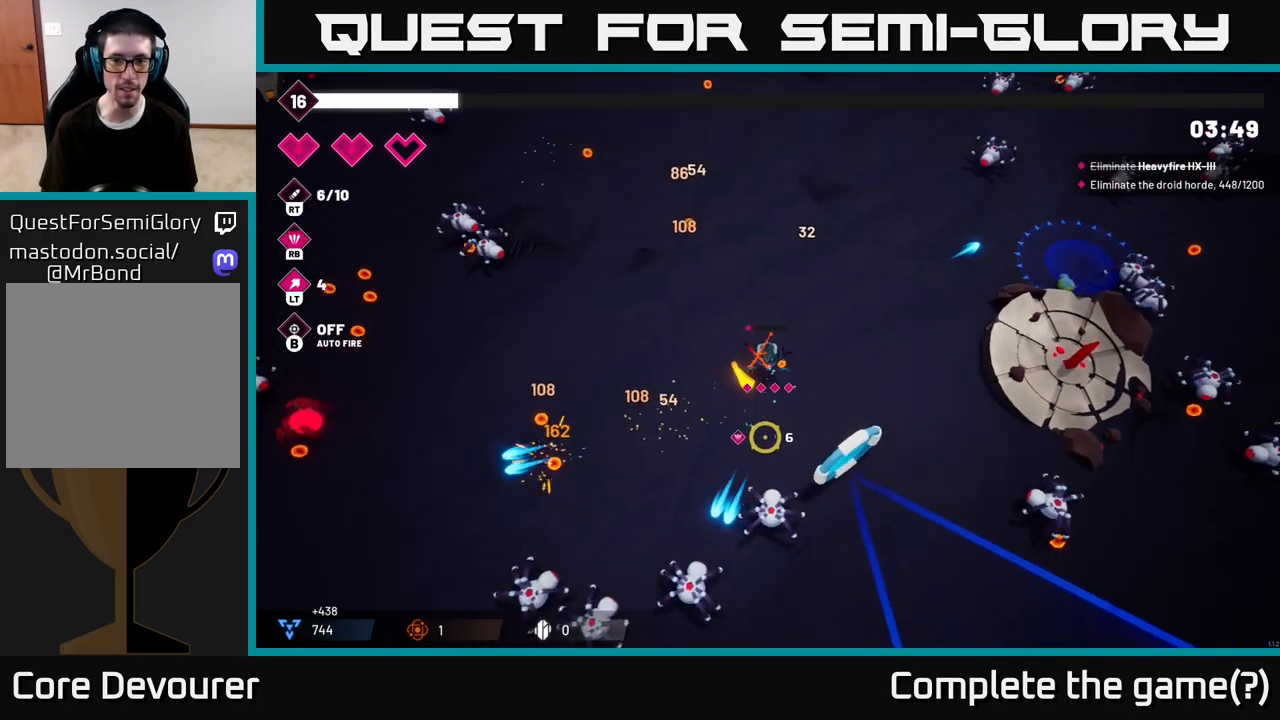
Gameplay with a controller (Xbox layout); each line is a JSON object with the inputs held at the frame after it. "events" lists button and stick changes between this image and that frame as [ms after this image, input, new state], when the widget could be followed in between.
{"buttons": [], "left_stick": "up", "right_stick": "down"}
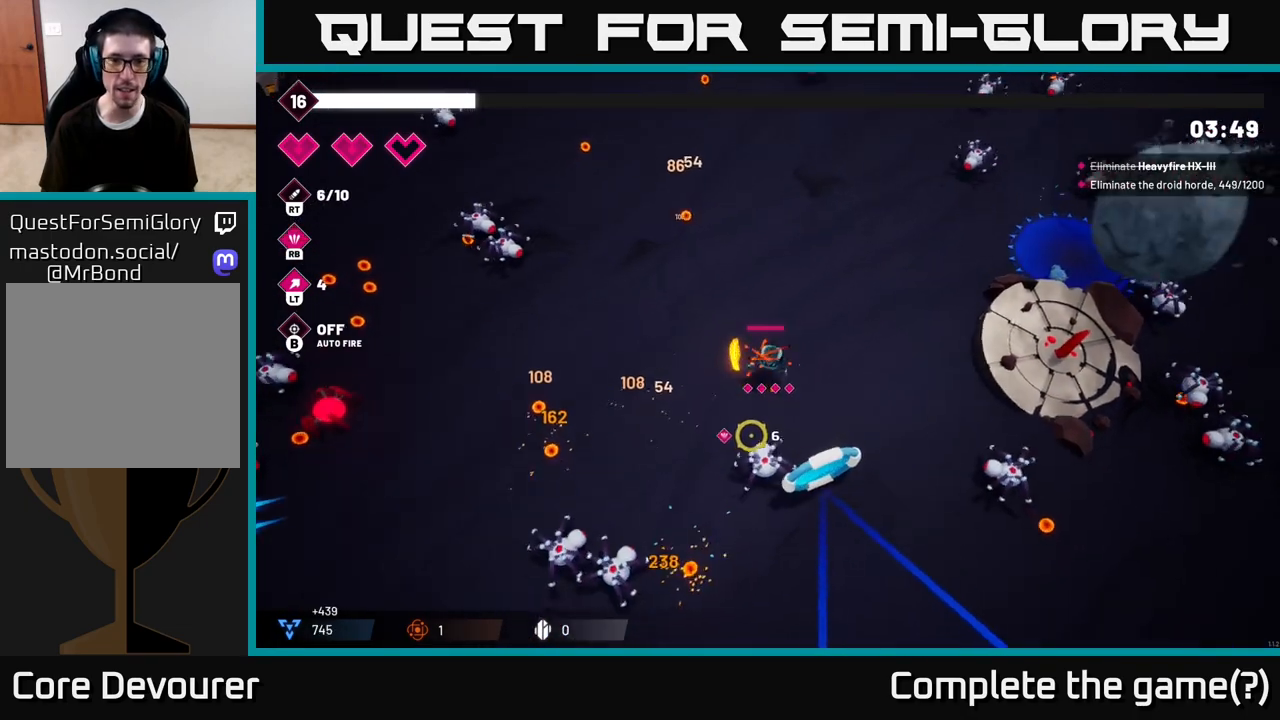
{"buttons": ["R2"], "left_stick": "down-left", "right_stick": "down-left", "events": [[33, "left_stick", "up-left"], [100, "R2", "down"], [233, "left_stick", "down-left"], [283, "right_stick", "down-left"]]}
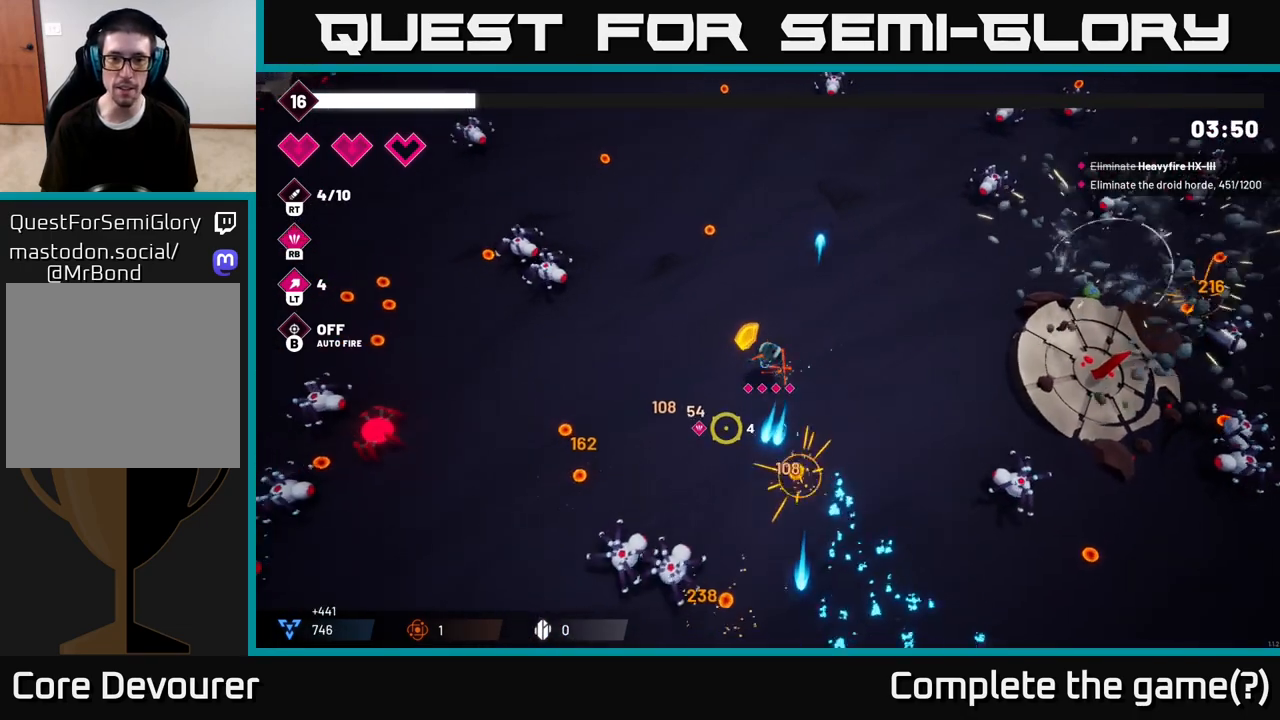
{"buttons": ["R2"], "left_stick": "down-left", "right_stick": "down", "events": [[450, "right_stick", "down"]]}
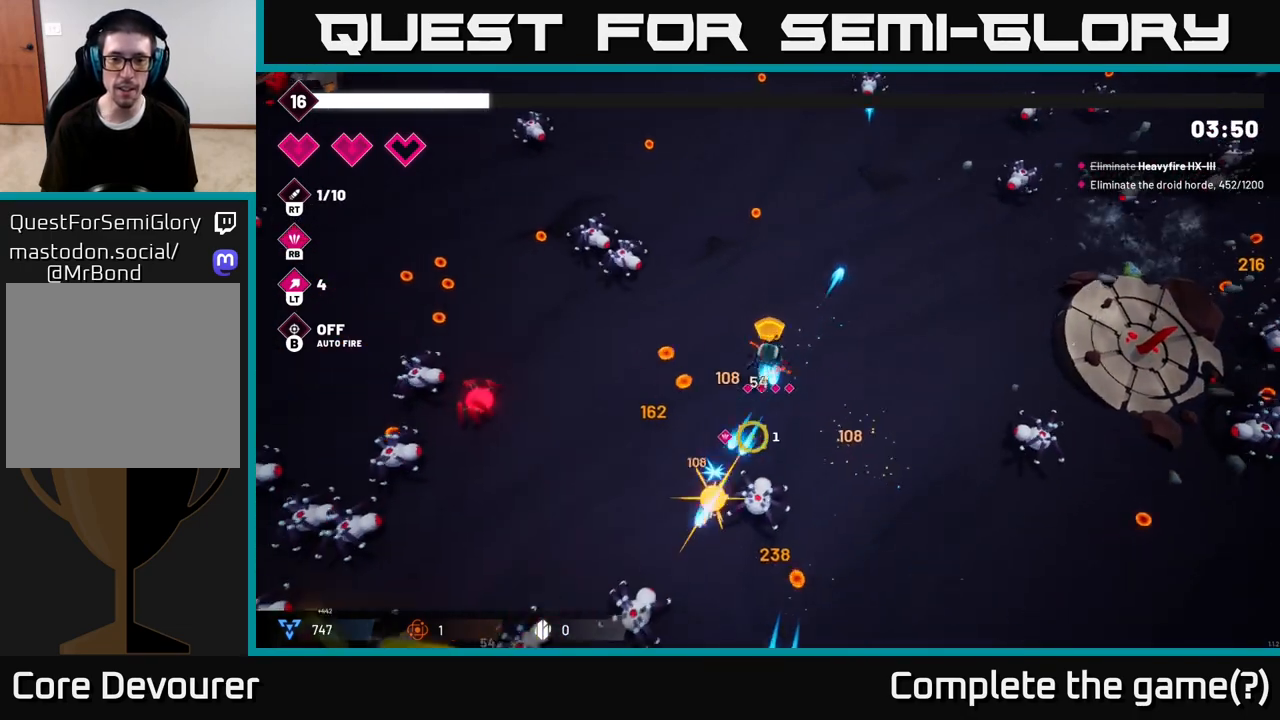
{"buttons": ["R2"], "left_stick": "down-left", "right_stick": "down-left", "events": [[483, "right_stick", "down-left"]]}
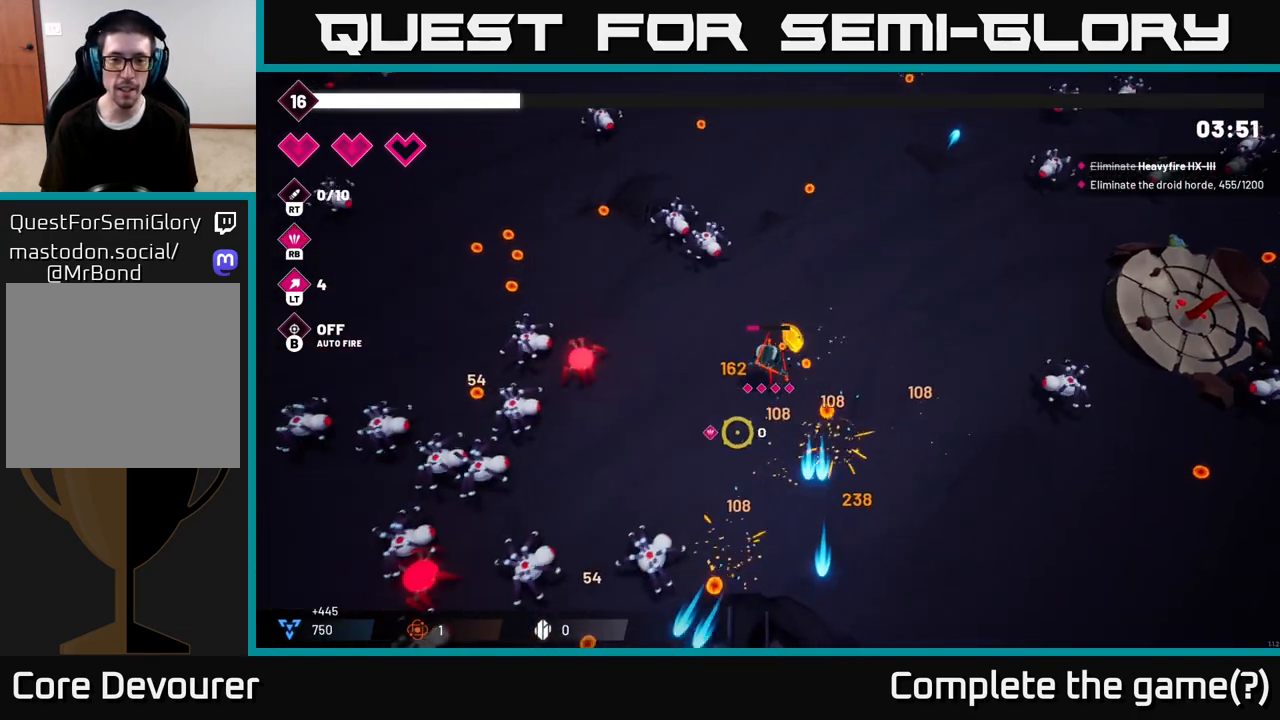
{"buttons": [], "left_stick": "up-left", "right_stick": "down-left", "events": [[83, "R2", "up"], [217, "R2", "down"], [400, "R2", "up"], [450, "left_stick", "up-left"]]}
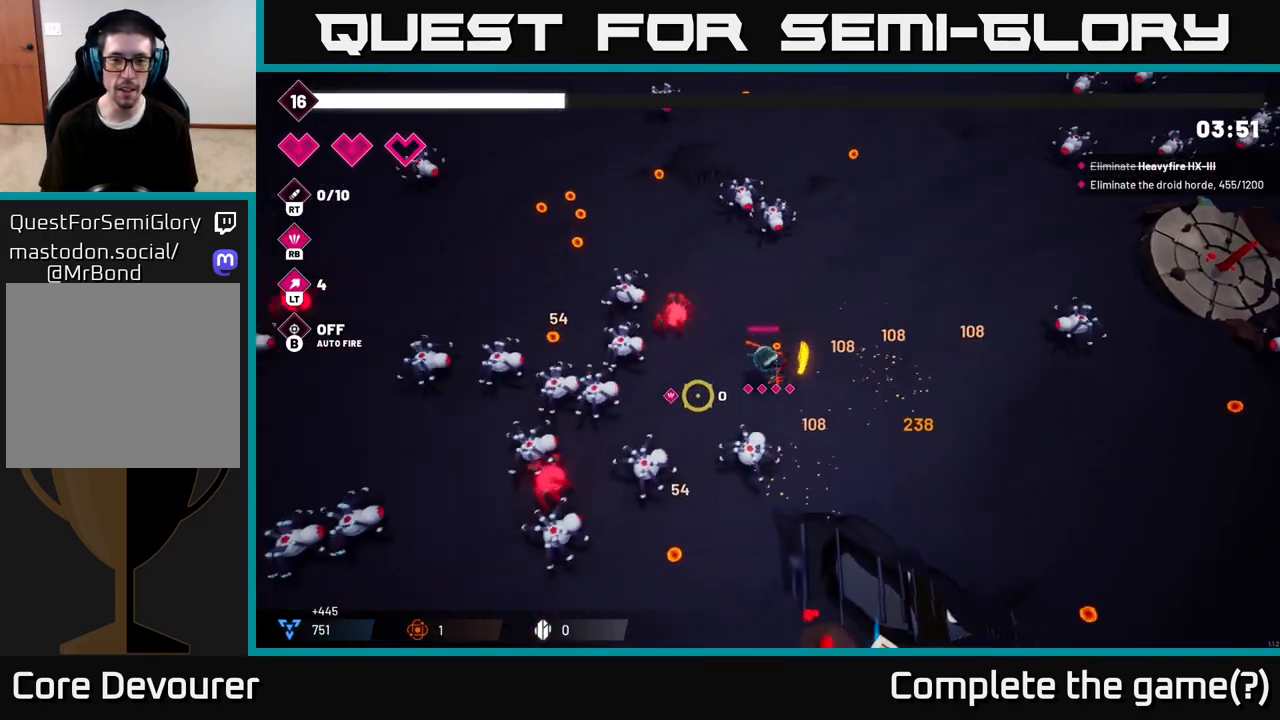
{"buttons": [], "left_stick": "up-right", "right_stick": "up", "events": [[33, "right_stick", "left"], [217, "right_stick", "up"], [433, "left_stick", "up-right"]]}
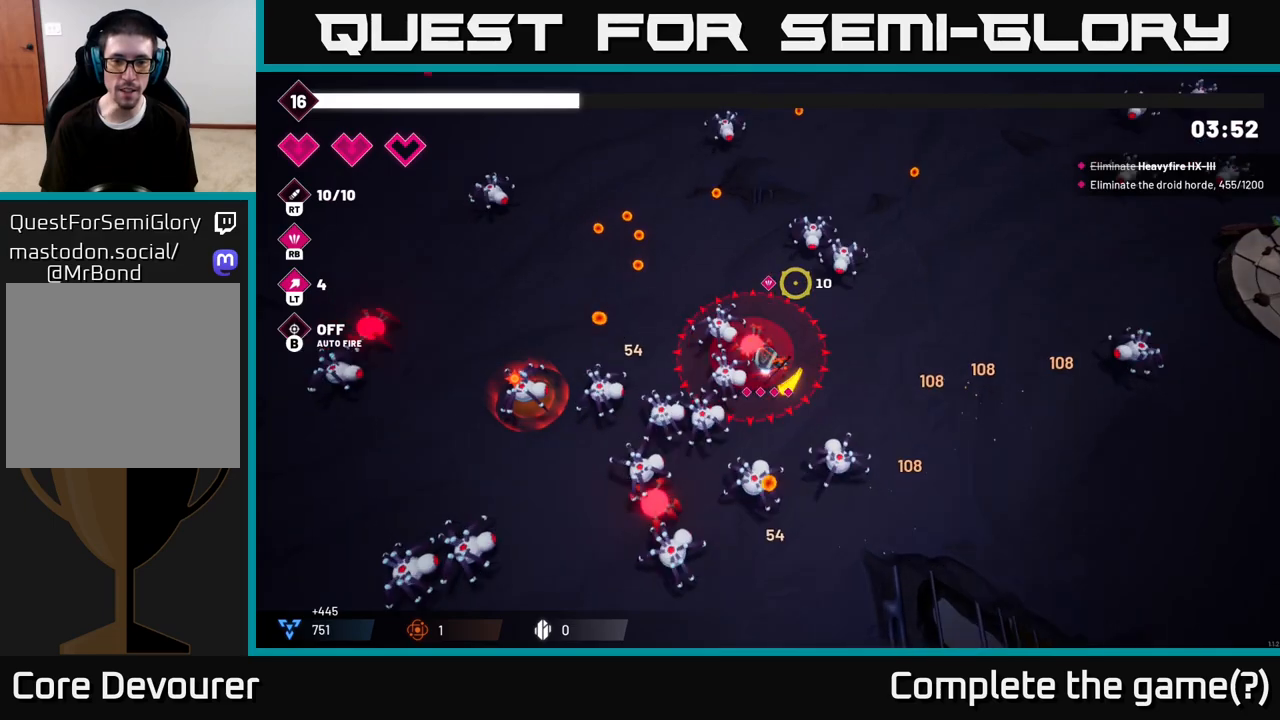
{"buttons": [], "left_stick": "right", "right_stick": "left", "events": [[33, "left_stick", "right"], [400, "right_stick", "left"]]}
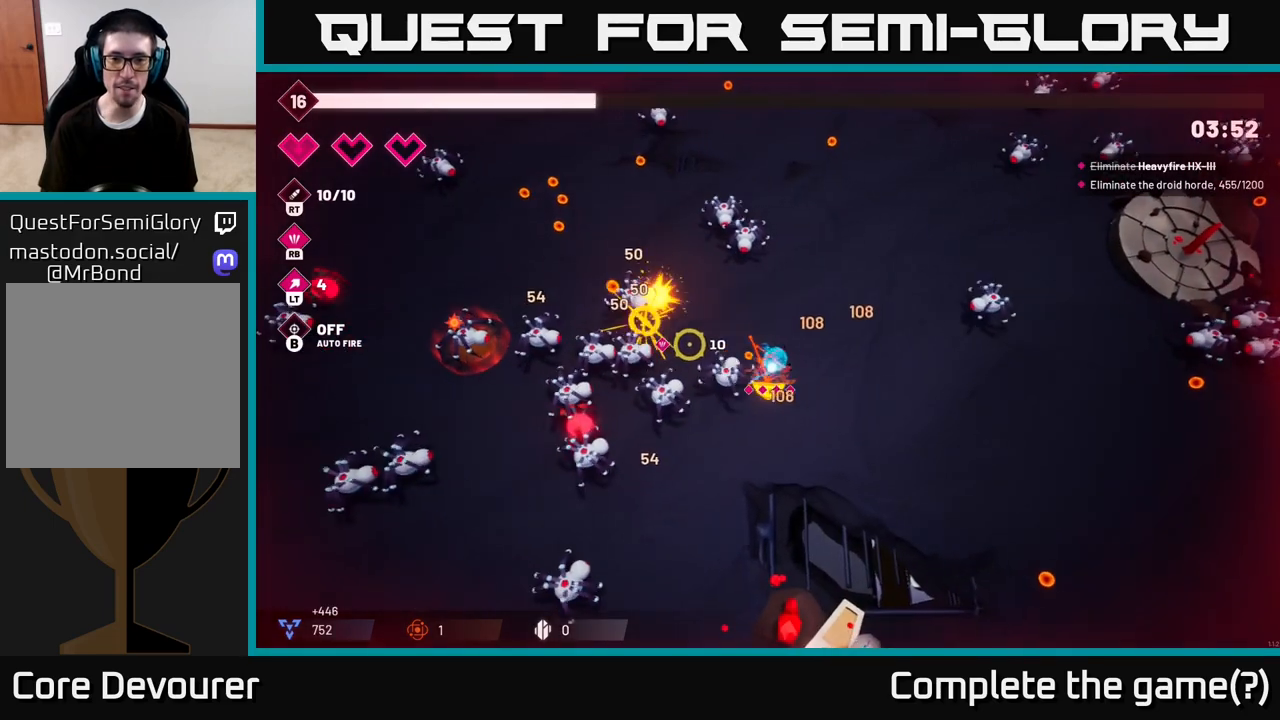
{"buttons": ["R2"], "left_stick": "down-right", "right_stick": "up-left", "events": [[117, "R2", "down"], [383, "left_stick", "down-right"], [483, "right_stick", "up-left"]]}
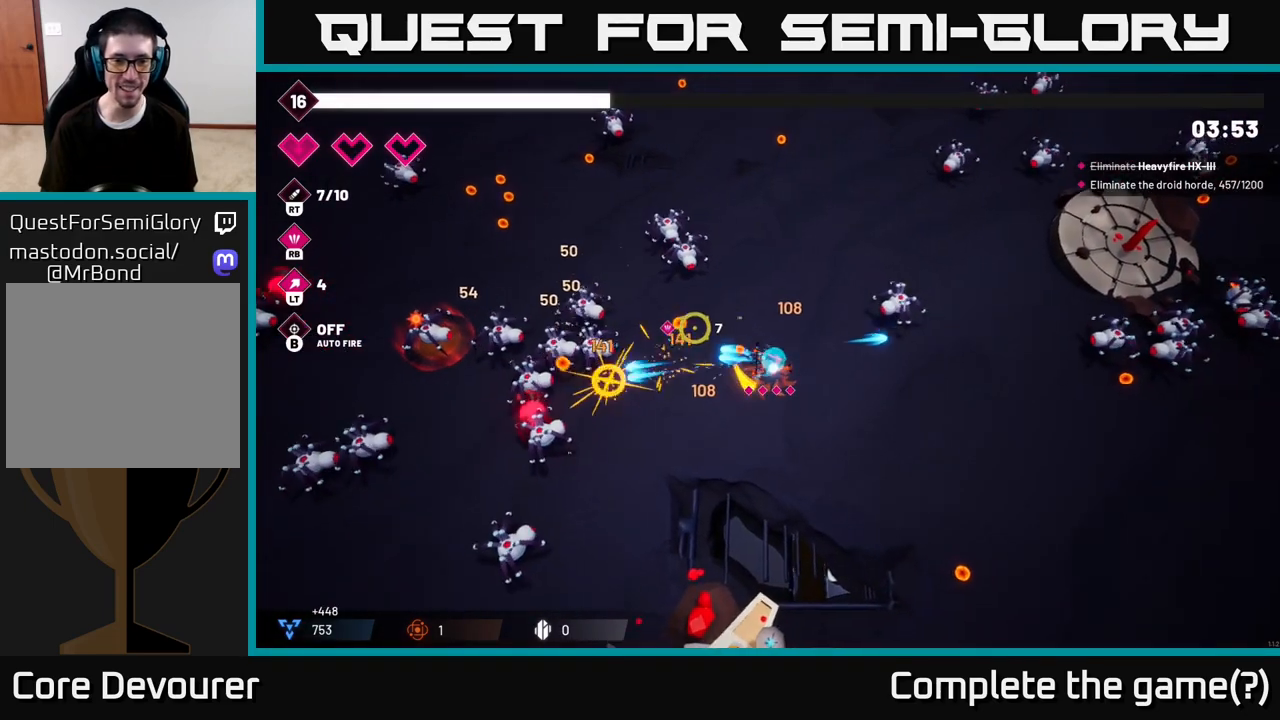
{"buttons": ["R2"], "left_stick": "up-left", "right_stick": "left", "events": [[17, "left_stick", "down"], [250, "left_stick", "down-left"], [350, "right_stick", "left"], [400, "left_stick", "up-left"]]}
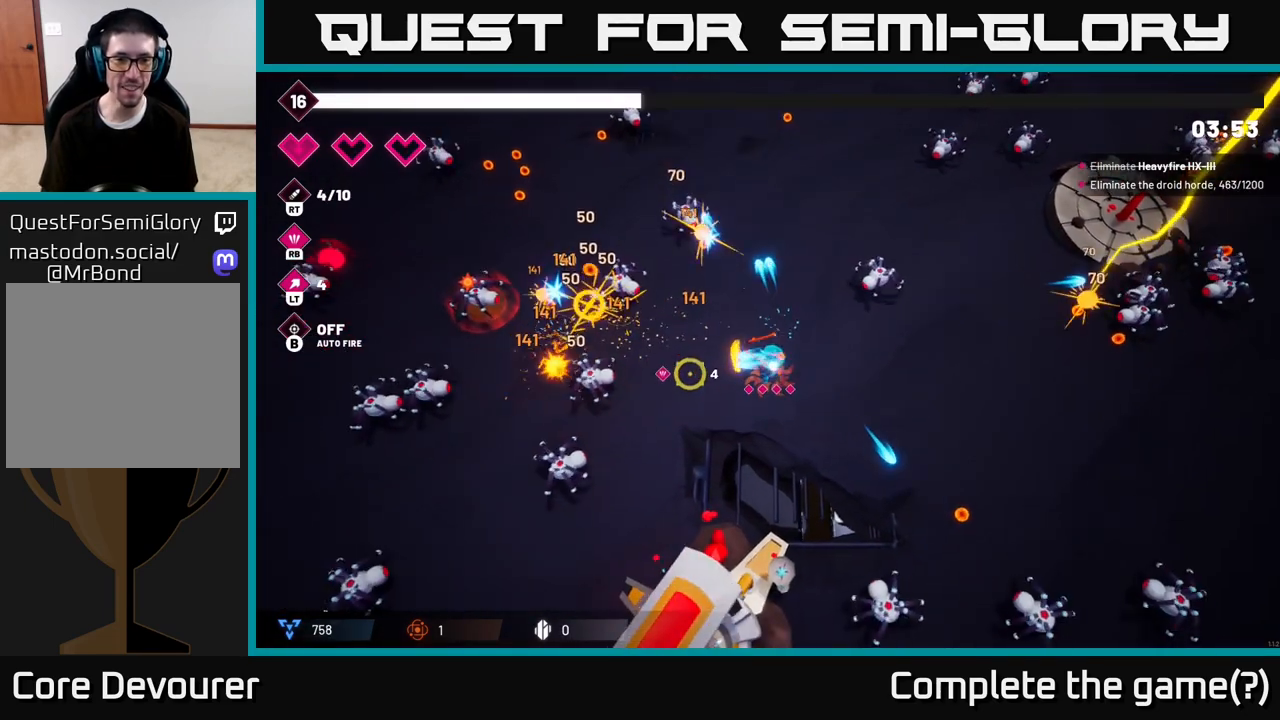
{"buttons": ["R2"], "left_stick": "up", "right_stick": "left", "events": [[33, "left_stick", "up"], [183, "left_stick", "center"], [183, "right_stick", "up-left"], [367, "left_stick", "down-right"], [433, "right_stick", "left"], [467, "left_stick", "up"]]}
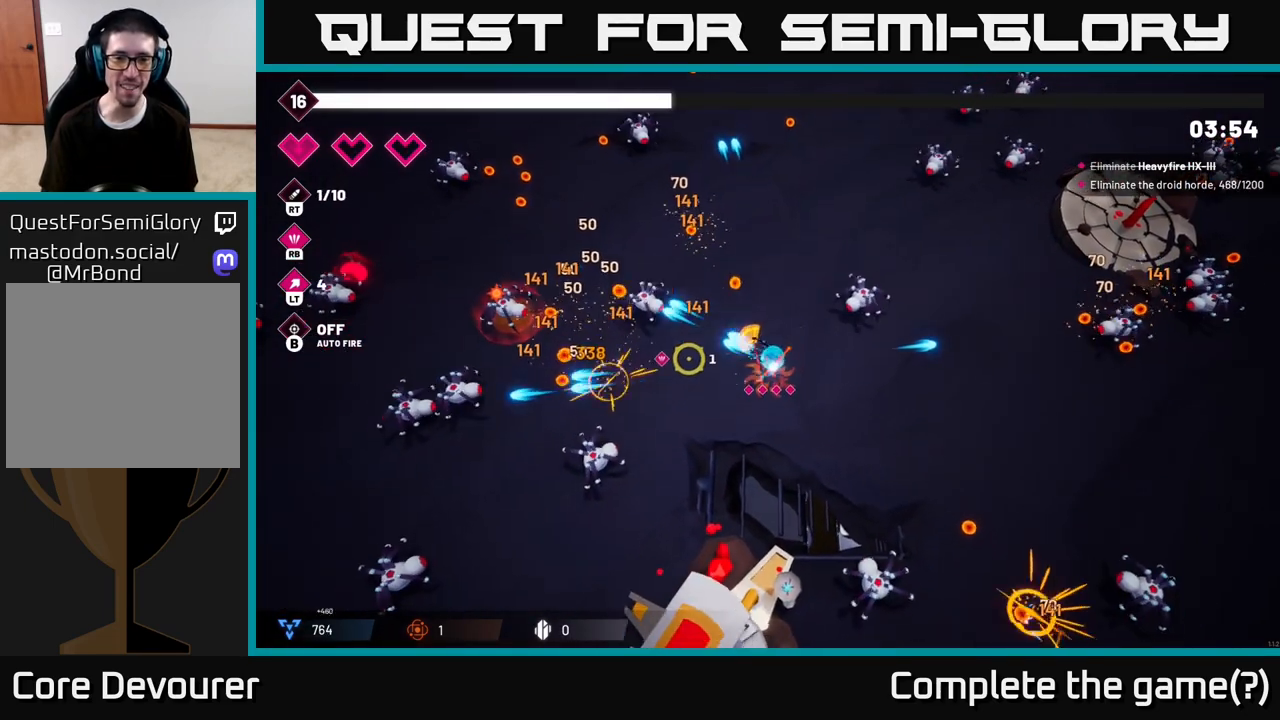
{"buttons": [], "left_stick": "up-left", "right_stick": "left", "events": [[183, "left_stick", "up-left"], [267, "R2", "up"]]}
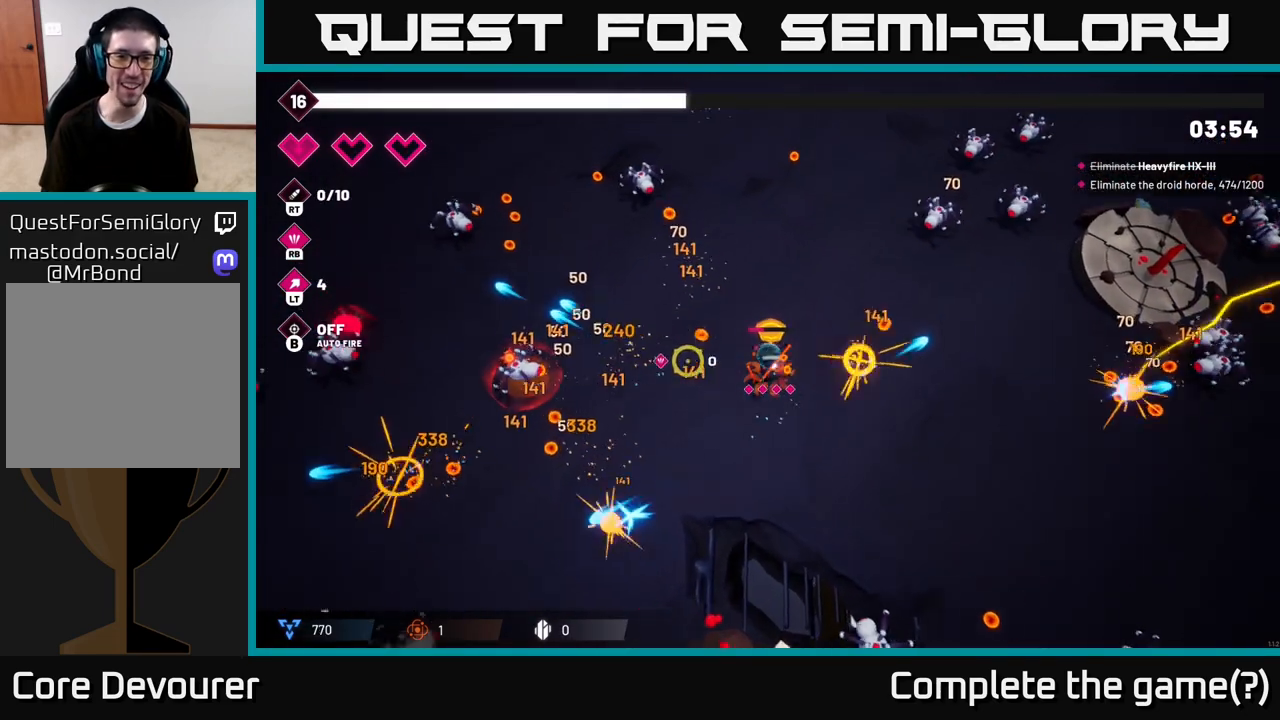
{"buttons": ["R2"], "left_stick": "up-left", "right_stick": "left"}
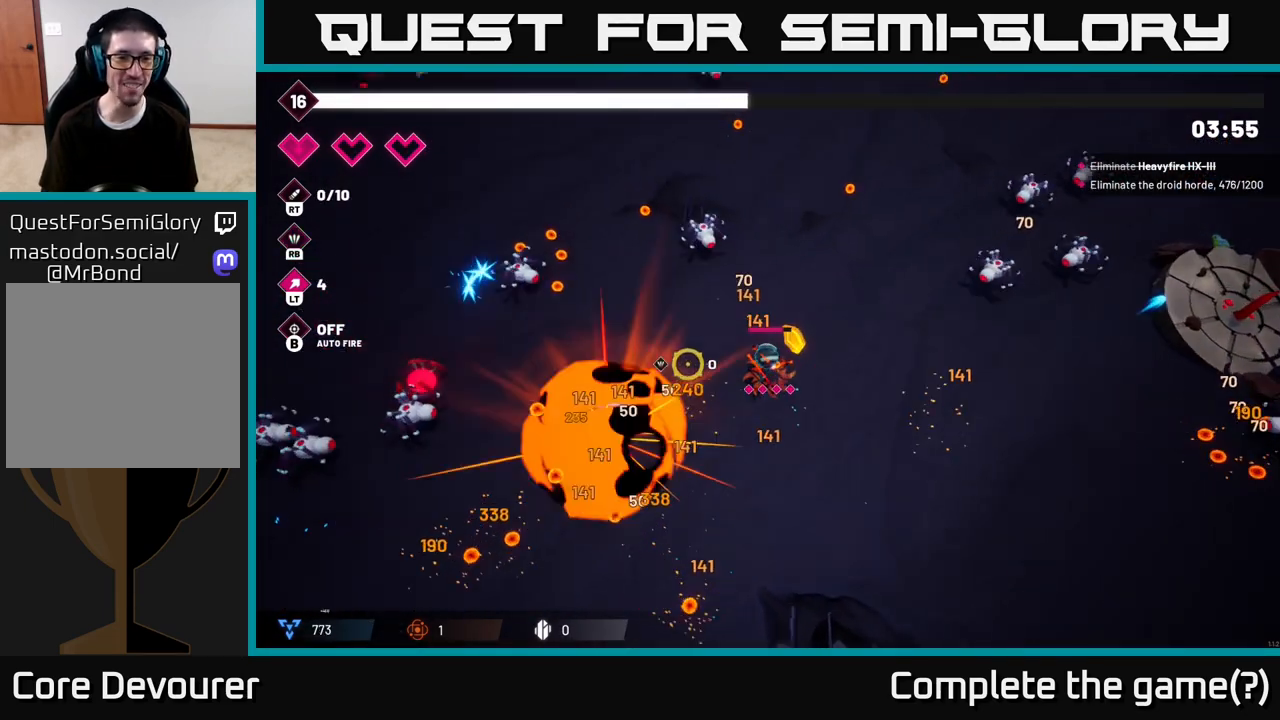
{"buttons": ["R2"], "left_stick": "down-left", "right_stick": "left", "events": [[50, "left_stick", "left"], [150, "left_stick", "down-left"]]}
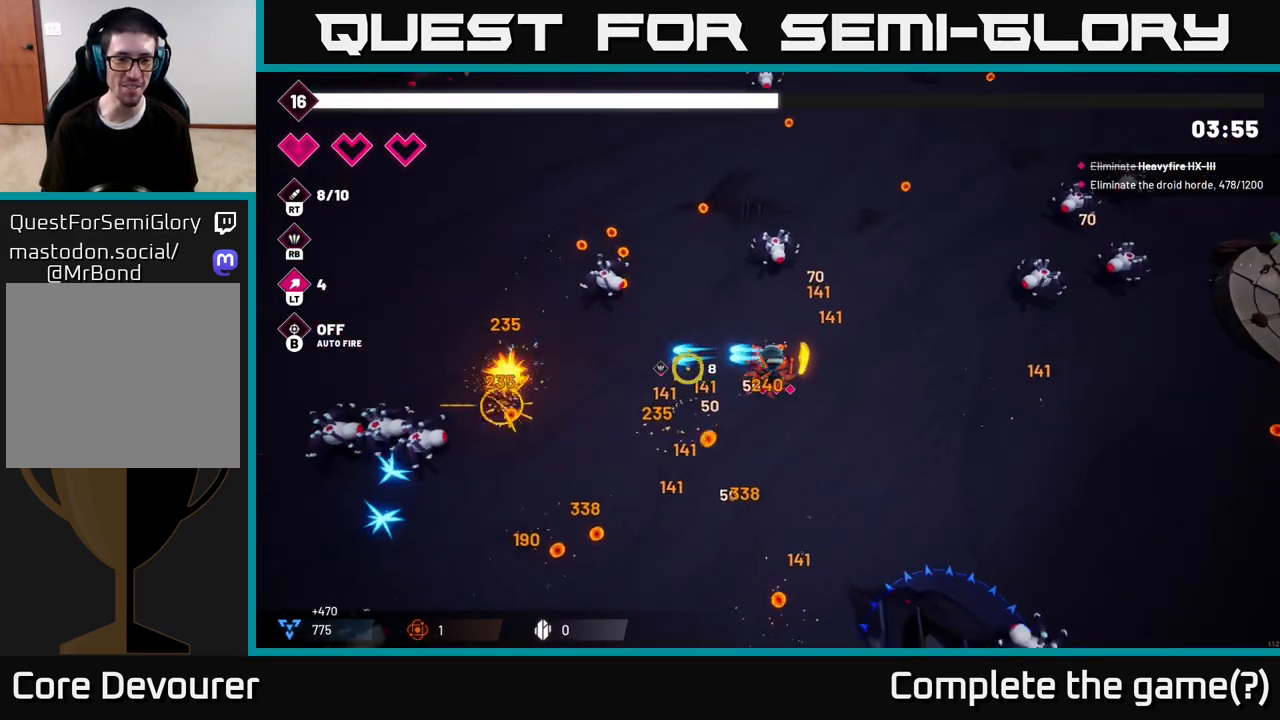
{"buttons": ["R2"], "left_stick": "down-left", "right_stick": "left", "events": []}
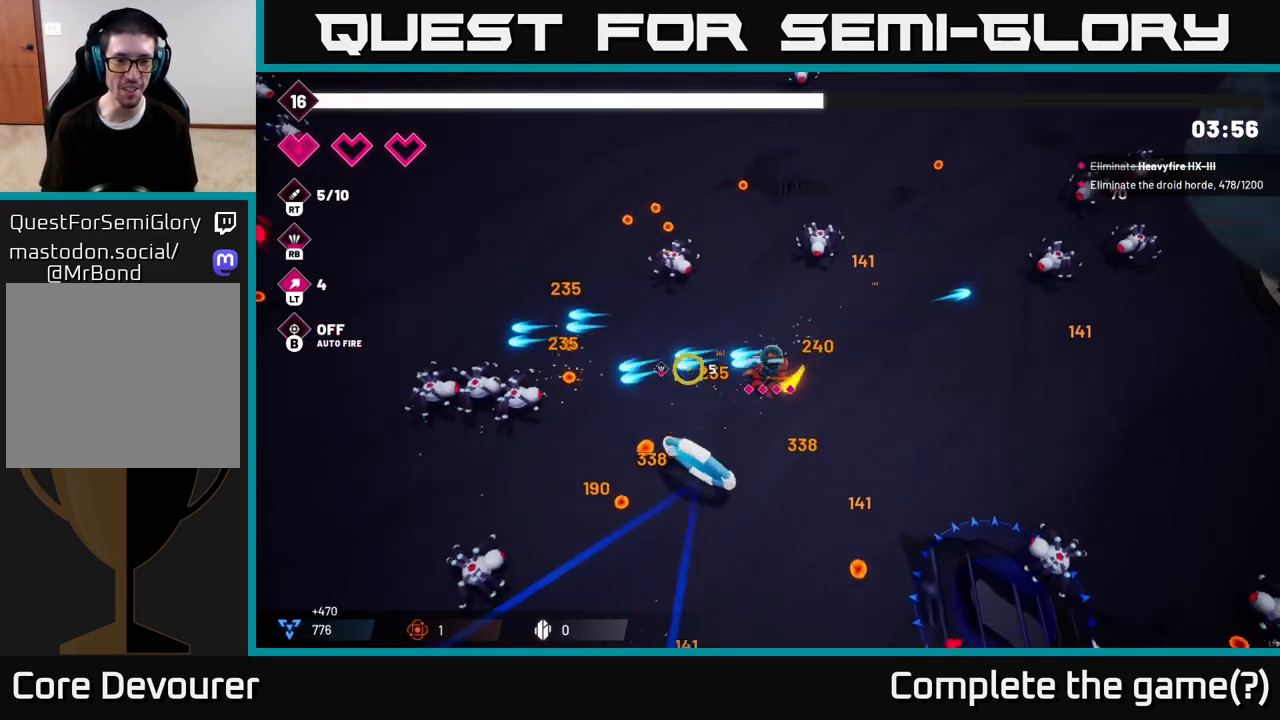
{"buttons": [], "left_stick": "down-left", "right_stick": "right", "events": [[200, "R2", "up"], [317, "right_stick", "up"], [433, "right_stick", "right"]]}
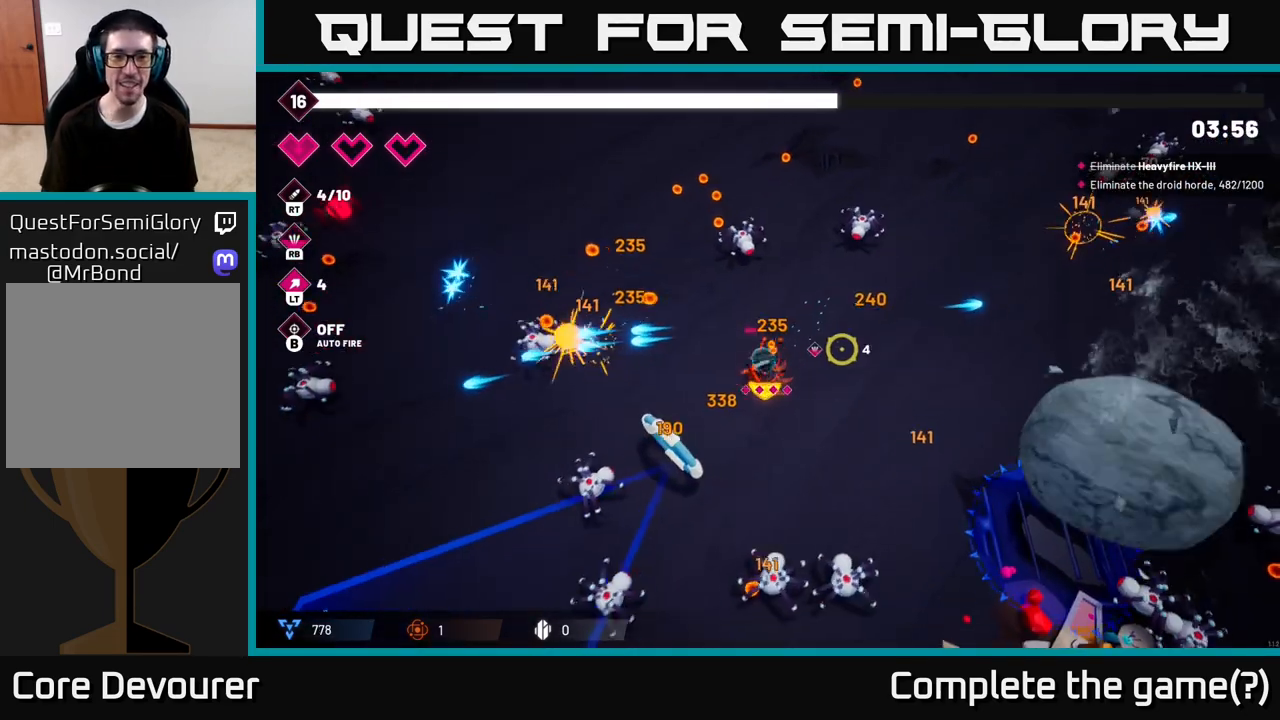
{"buttons": ["R2"], "left_stick": "up-left", "right_stick": "down-left", "events": [[50, "right_stick", "down"], [83, "R2", "down"], [100, "left_stick", "left"], [150, "right_stick", "down-left"], [217, "left_stick", "up-left"]]}
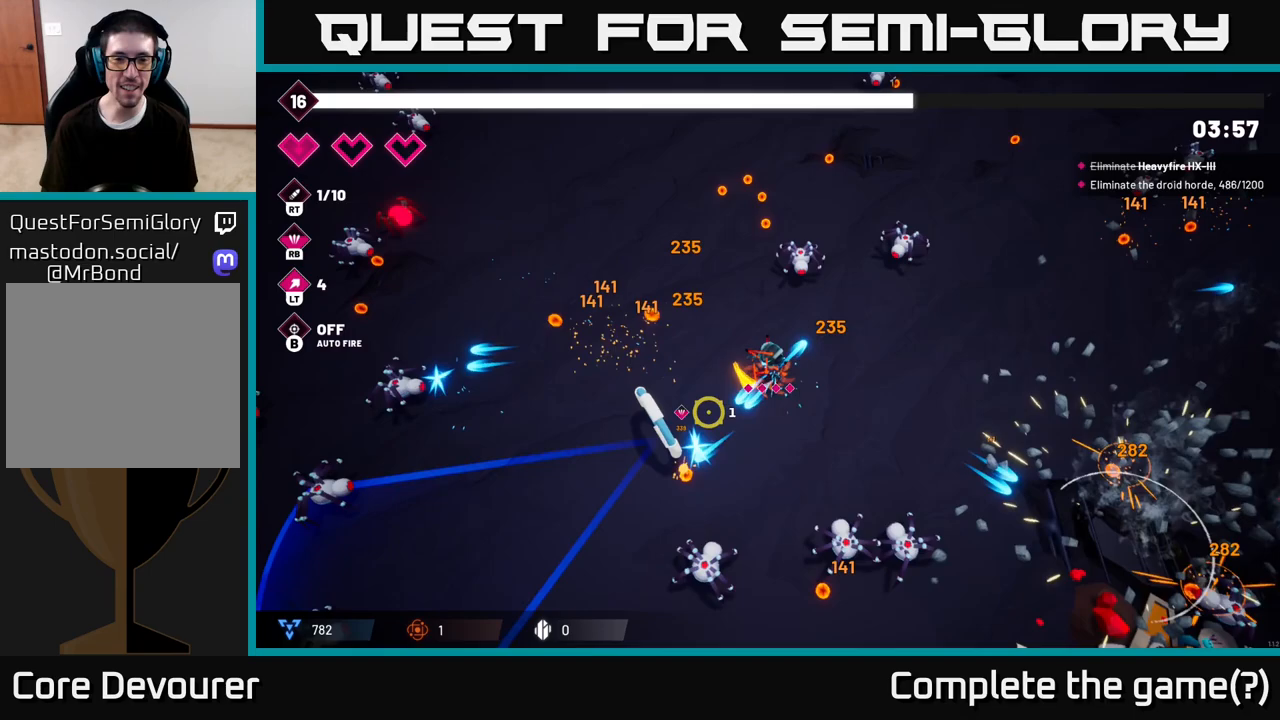
{"buttons": ["R2"], "left_stick": "left", "right_stick": "up-left", "events": [[100, "left_stick", "left"], [350, "right_stick", "left"], [450, "right_stick", "up-left"]]}
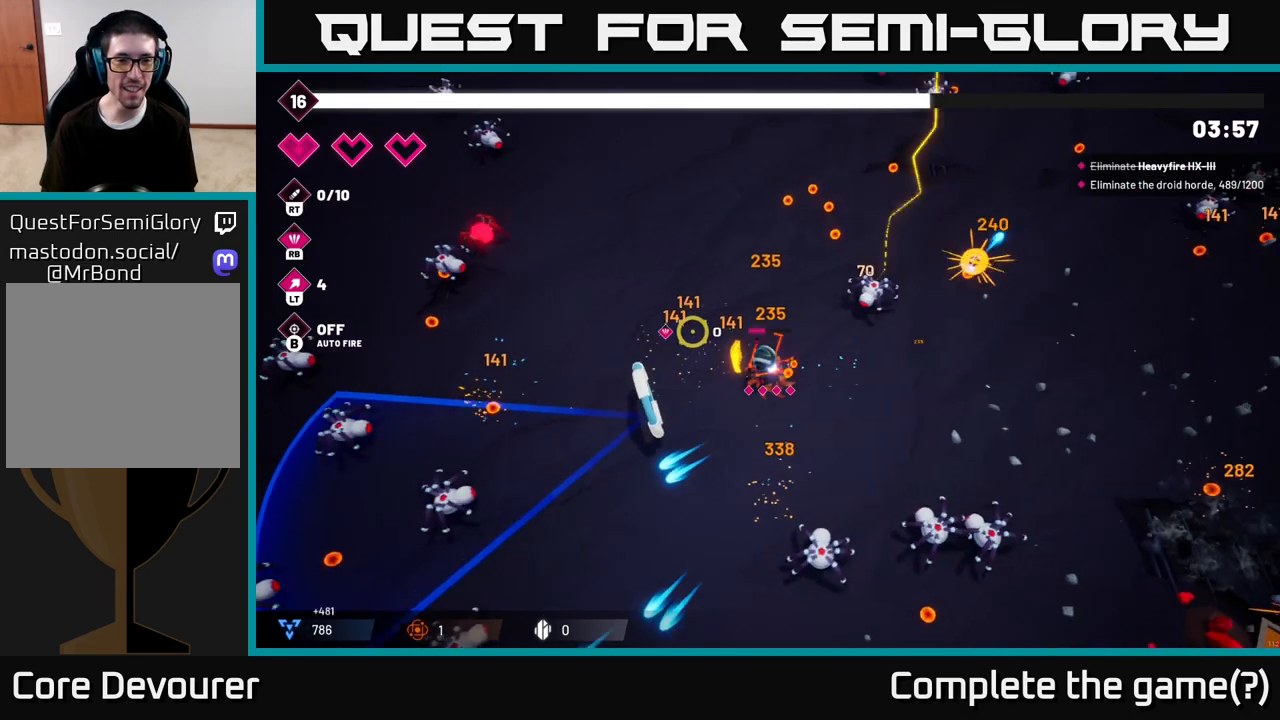
{"buttons": [], "left_stick": "up-left", "right_stick": "left", "events": [[50, "right_stick", "left"], [183, "R2", "up"], [283, "left_stick", "up-left"]]}
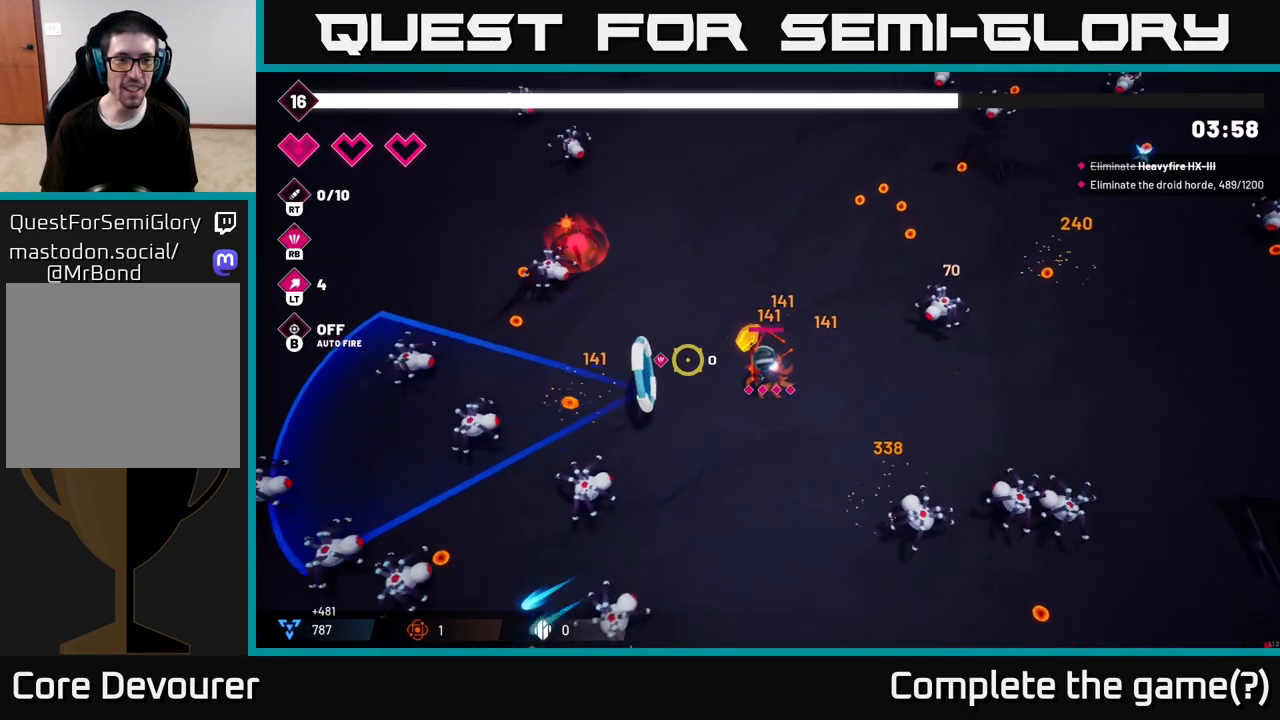
{"buttons": [], "left_stick": "center", "right_stick": "left", "events": [[200, "left_stick", "up"], [233, "right_stick", "up-left"], [433, "left_stick", "center"], [433, "right_stick", "left"]]}
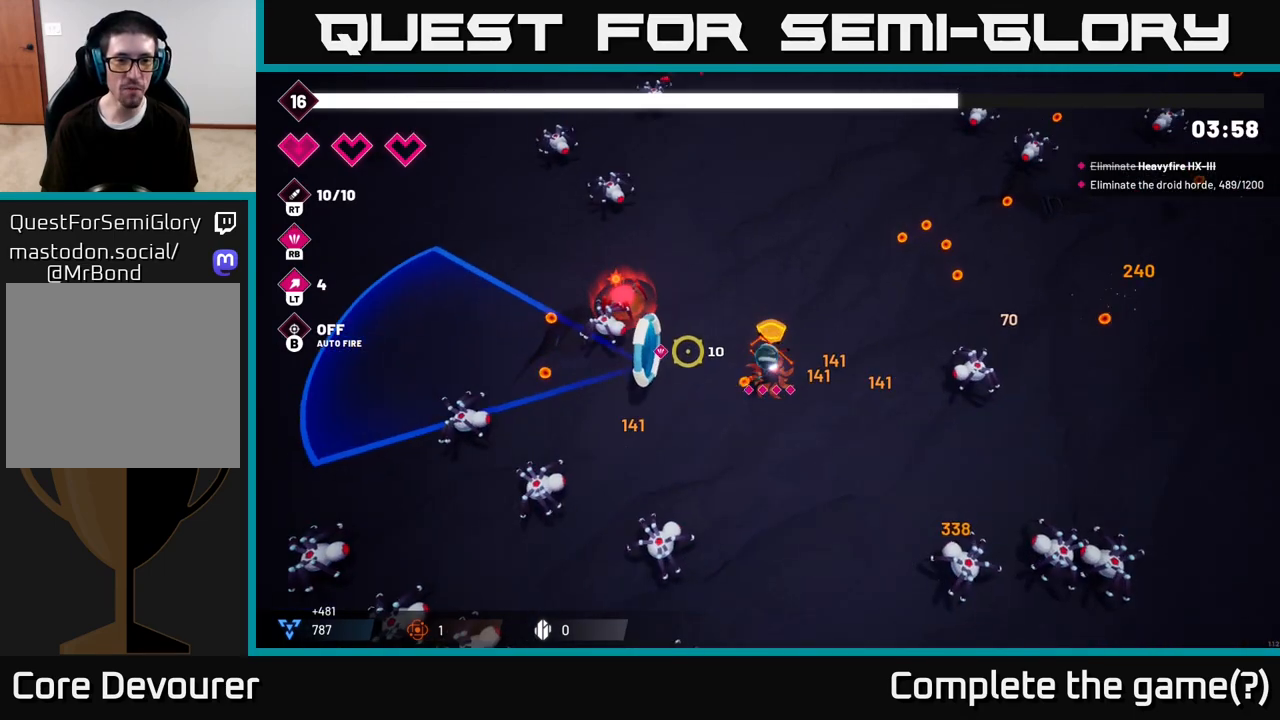
{"buttons": ["R2"], "left_stick": "up", "right_stick": "up-left", "events": [[33, "left_stick", "down"], [50, "R2", "down"], [83, "left_stick", "down-left"], [300, "left_stick", "up"], [317, "right_stick", "up-left"]]}
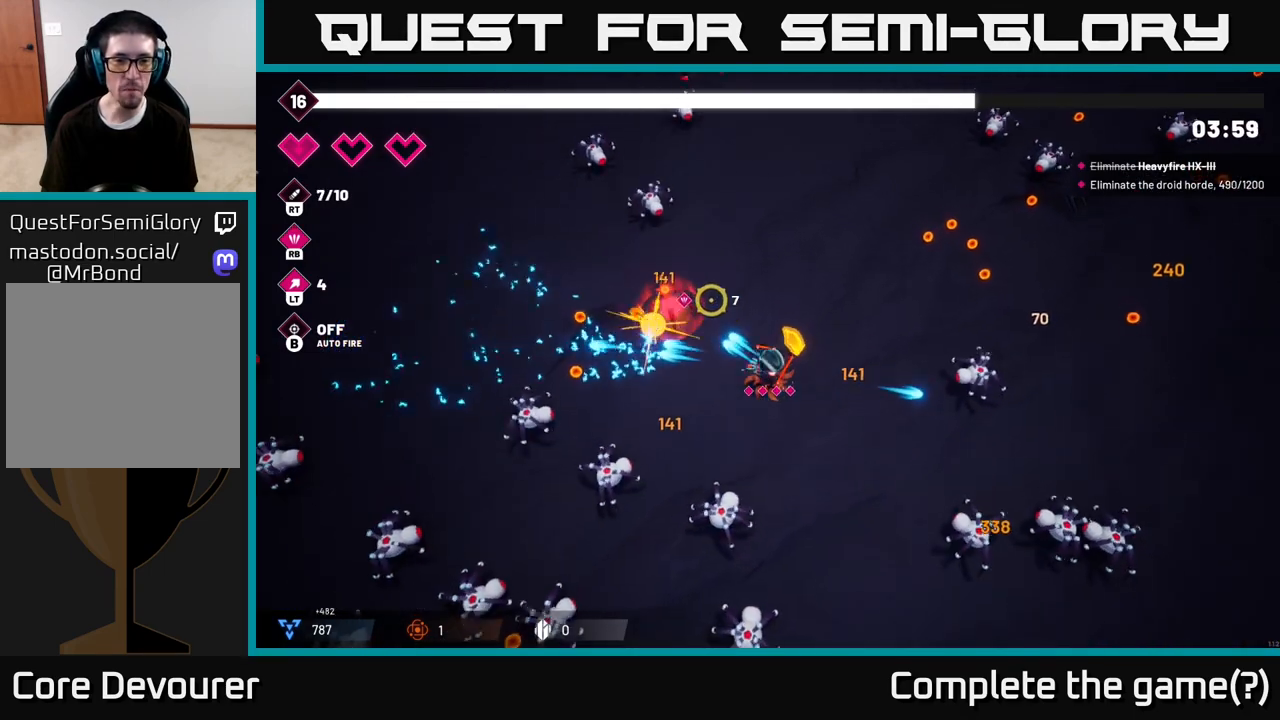
{"buttons": ["R2"], "left_stick": "up", "right_stick": "up-left", "events": [[17, "left_stick", "up-right"], [150, "right_stick", "left"], [283, "right_stick", "up-left"], [317, "left_stick", "up"]]}
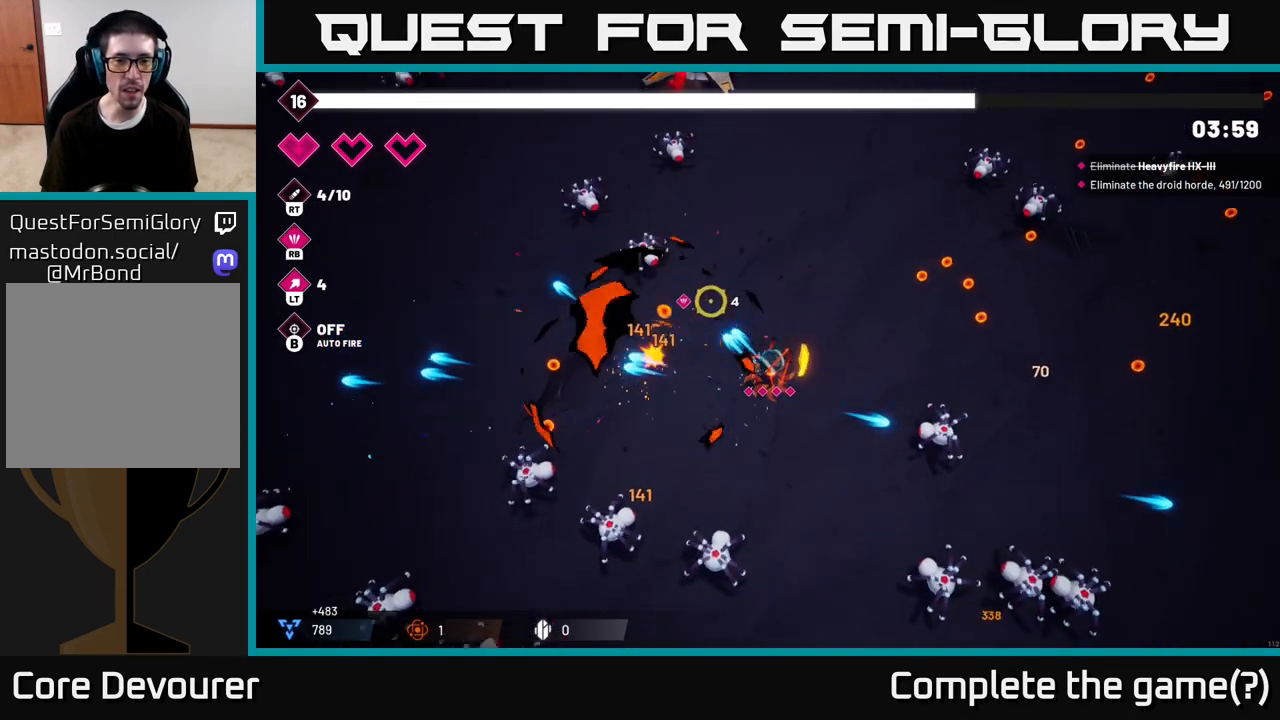
{"buttons": [], "left_stick": "left", "right_stick": "down-left", "events": [[67, "left_stick", "up-left"], [267, "left_stick", "left"], [383, "R2", "up"], [467, "right_stick", "down-left"]]}
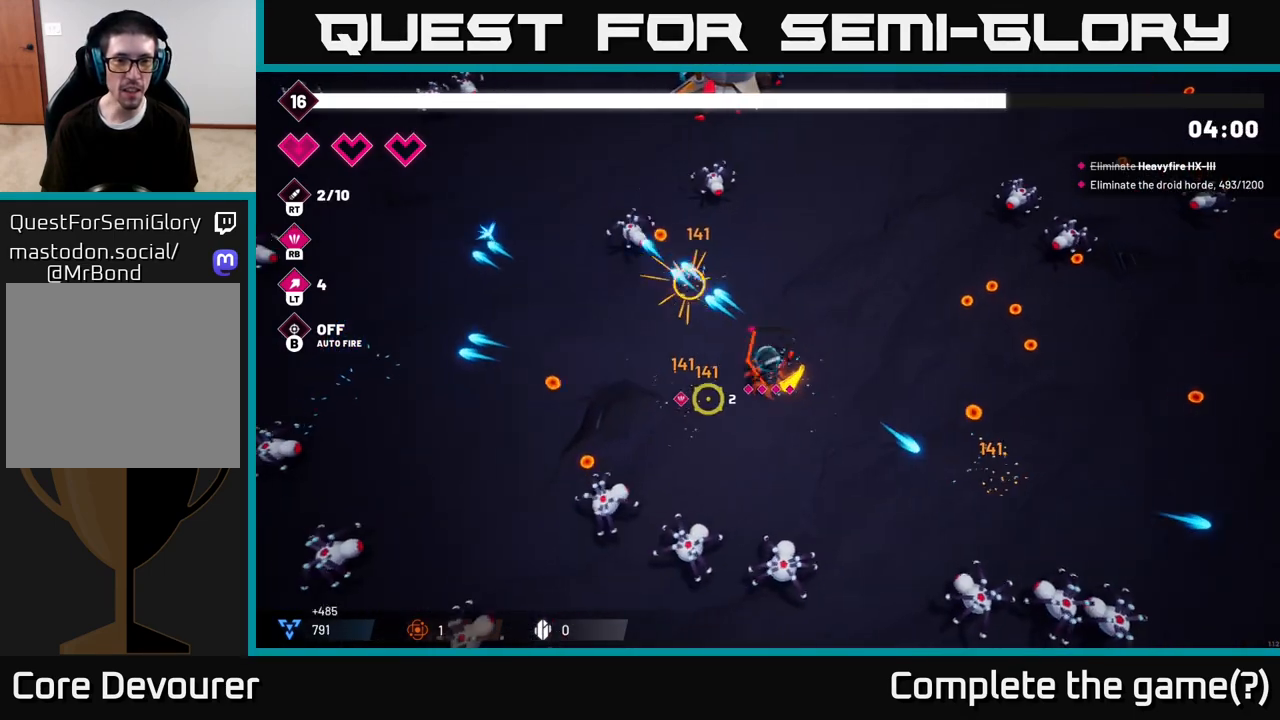
{"buttons": ["R2"], "left_stick": "left", "right_stick": "down", "events": [[50, "right_stick", "down"], [100, "R2", "down"], [250, "right_stick", "down-right"], [317, "left_stick", "up-left"], [450, "left_stick", "left"], [467, "right_stick", "down"]]}
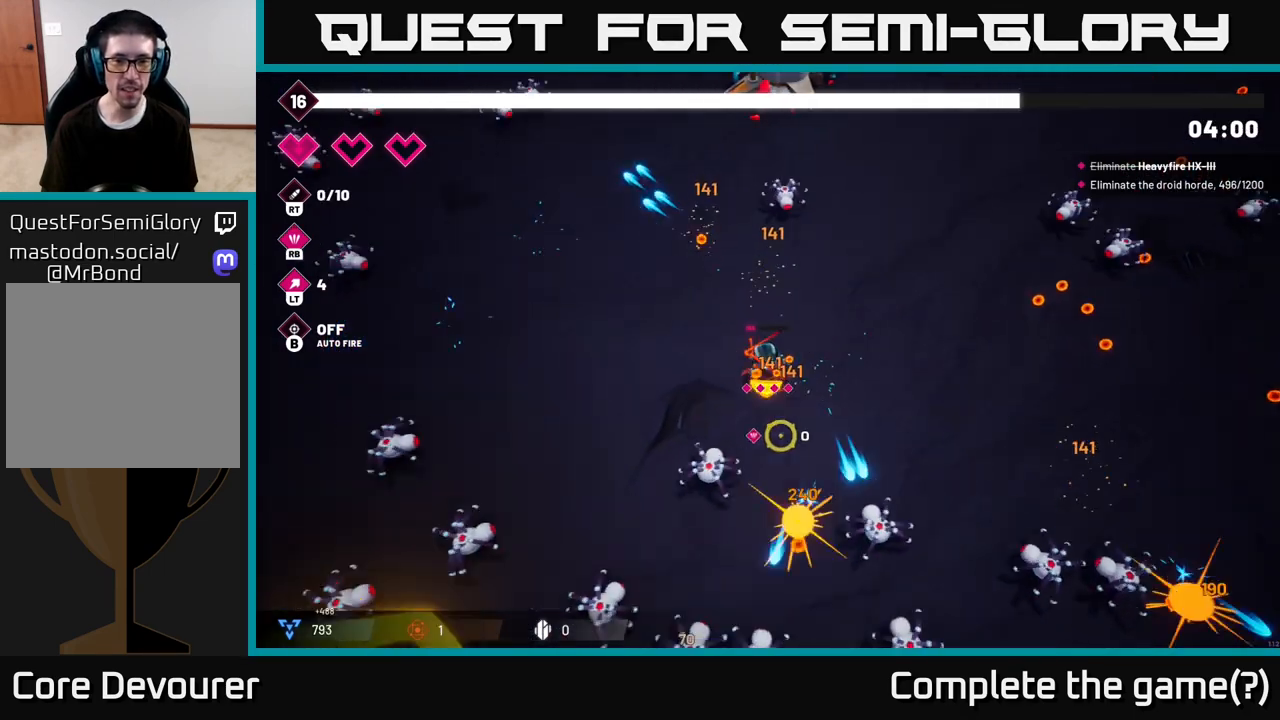
{"buttons": [], "left_stick": "left", "right_stick": "down", "events": [[317, "R2", "up"]]}
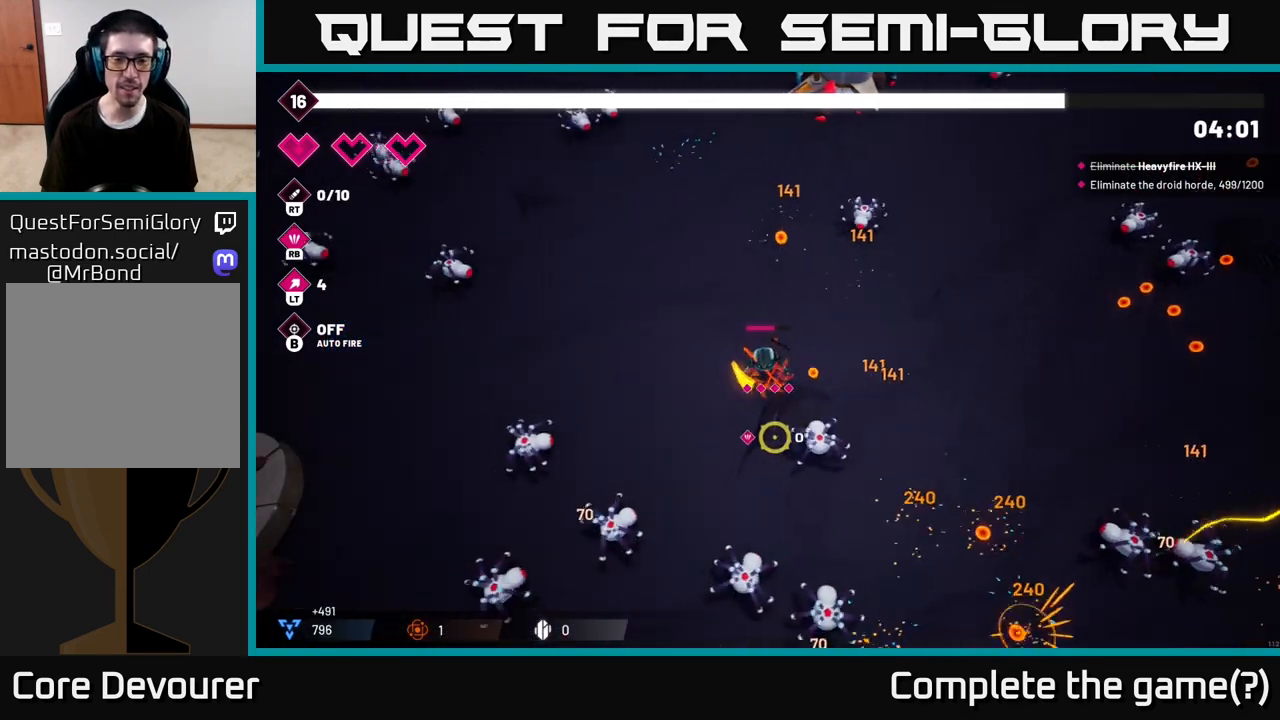
{"buttons": ["R2"], "left_stick": "up", "right_stick": "down", "events": [[83, "right_stick", "down-right"], [133, "left_stick", "down-left"], [250, "R2", "down"], [300, "right_stick", "down"], [333, "left_stick", "down-right"], [467, "left_stick", "up"]]}
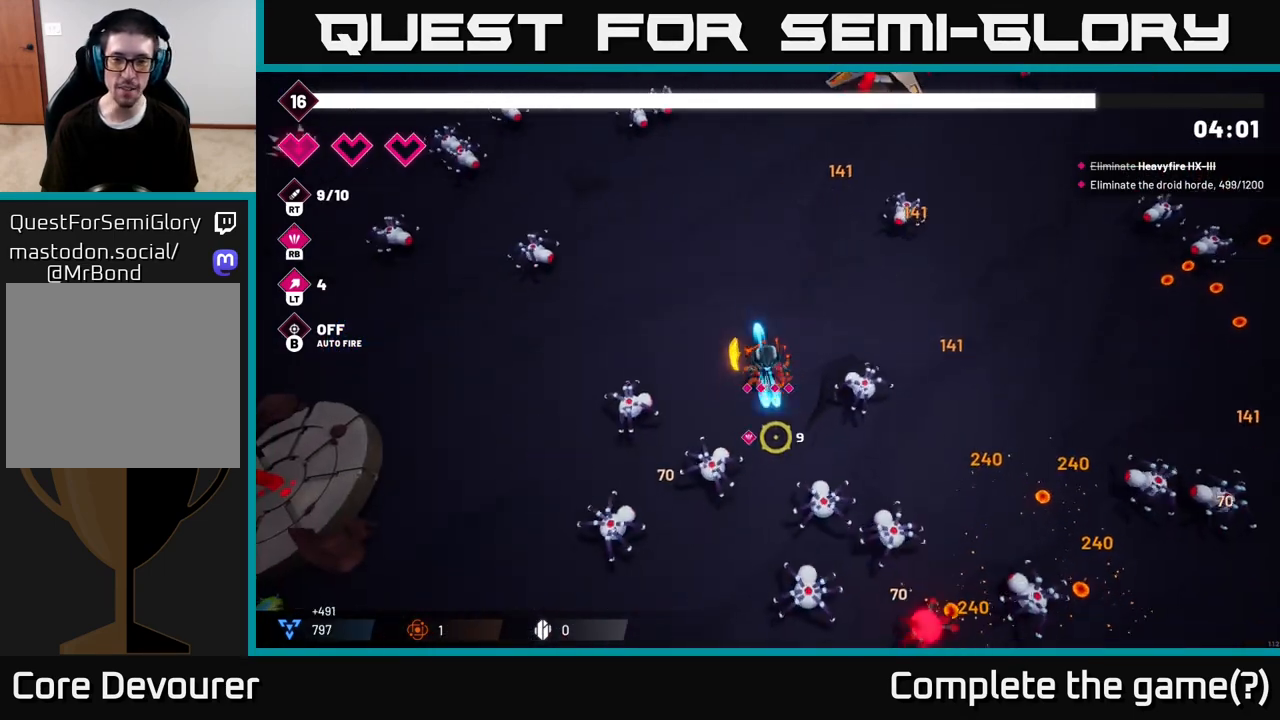
{"buttons": ["R2"], "left_stick": "up-right", "right_stick": "down-right", "events": [[50, "right_stick", "down-right"], [333, "left_stick", "up-right"]]}
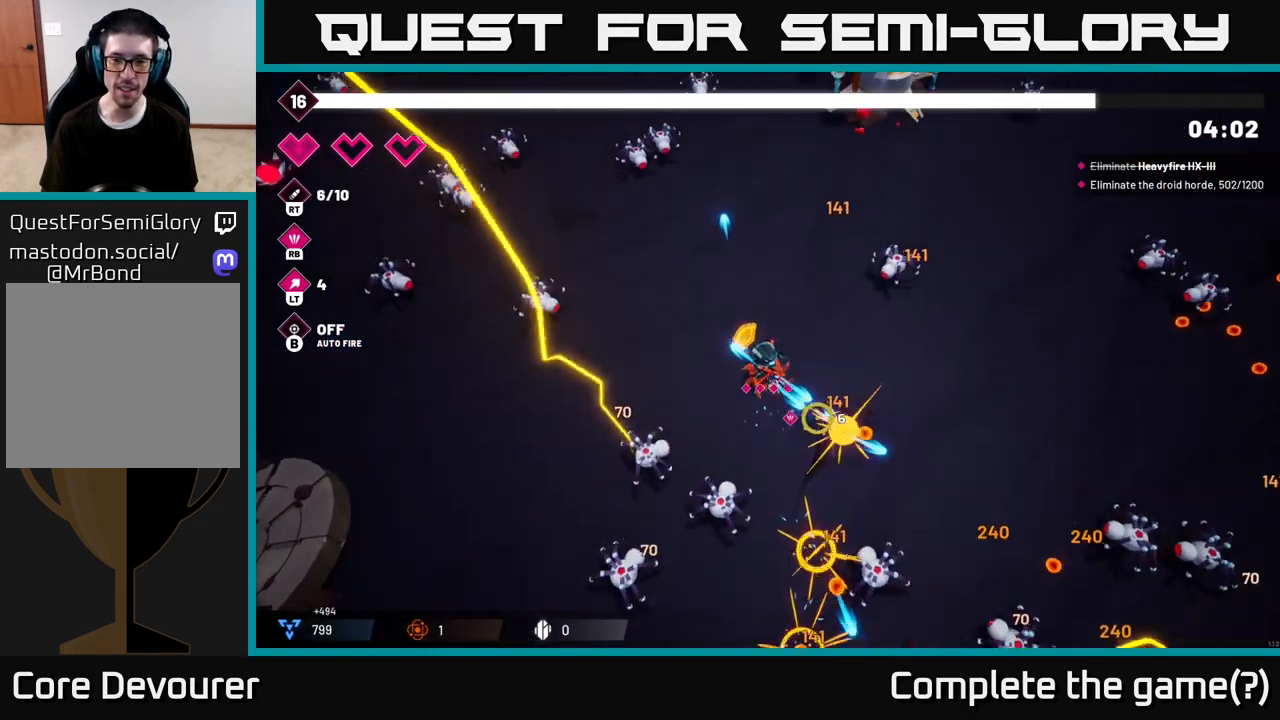
{"buttons": ["R2"], "left_stick": "down", "right_stick": "down", "events": [[50, "right_stick", "down"], [83, "left_stick", "right"], [150, "right_stick", "down-left"], [233, "left_stick", "down-right"], [433, "right_stick", "down"], [500, "left_stick", "down"]]}
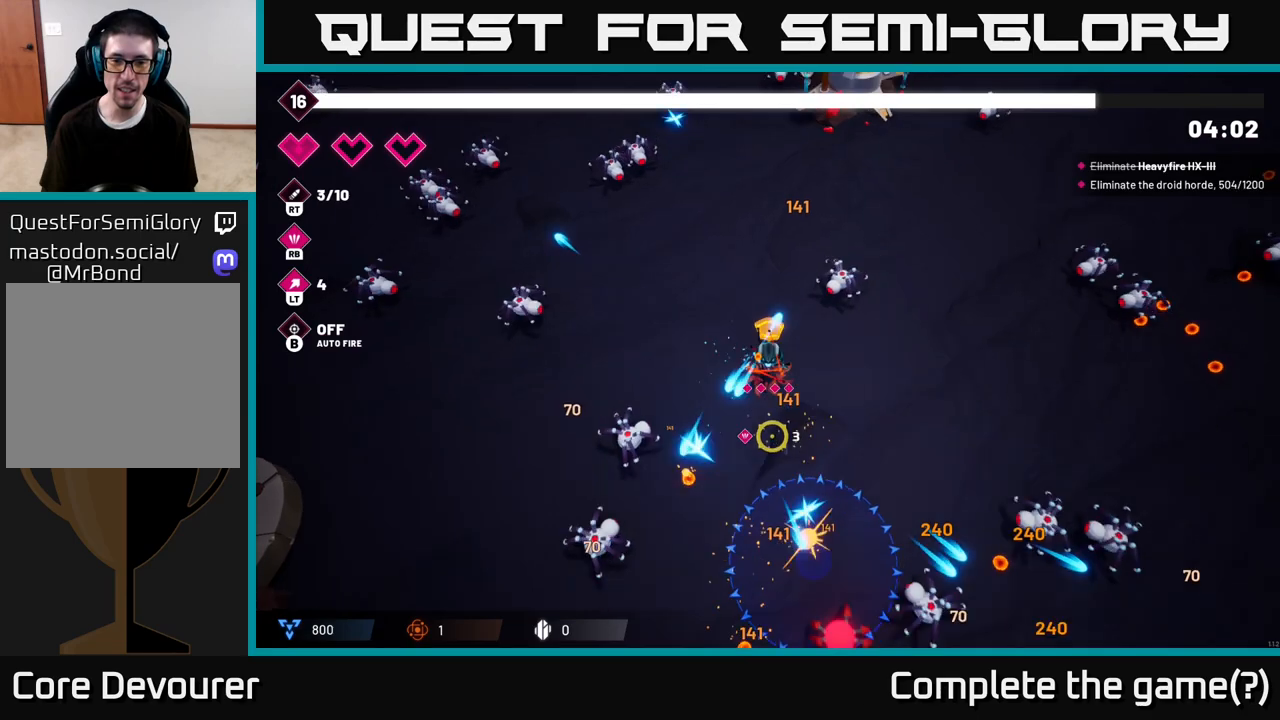
{"buttons": ["R2"], "left_stick": "down-right", "right_stick": "down-right", "events": [[50, "right_stick", "down-right"], [233, "left_stick", "down-right"]]}
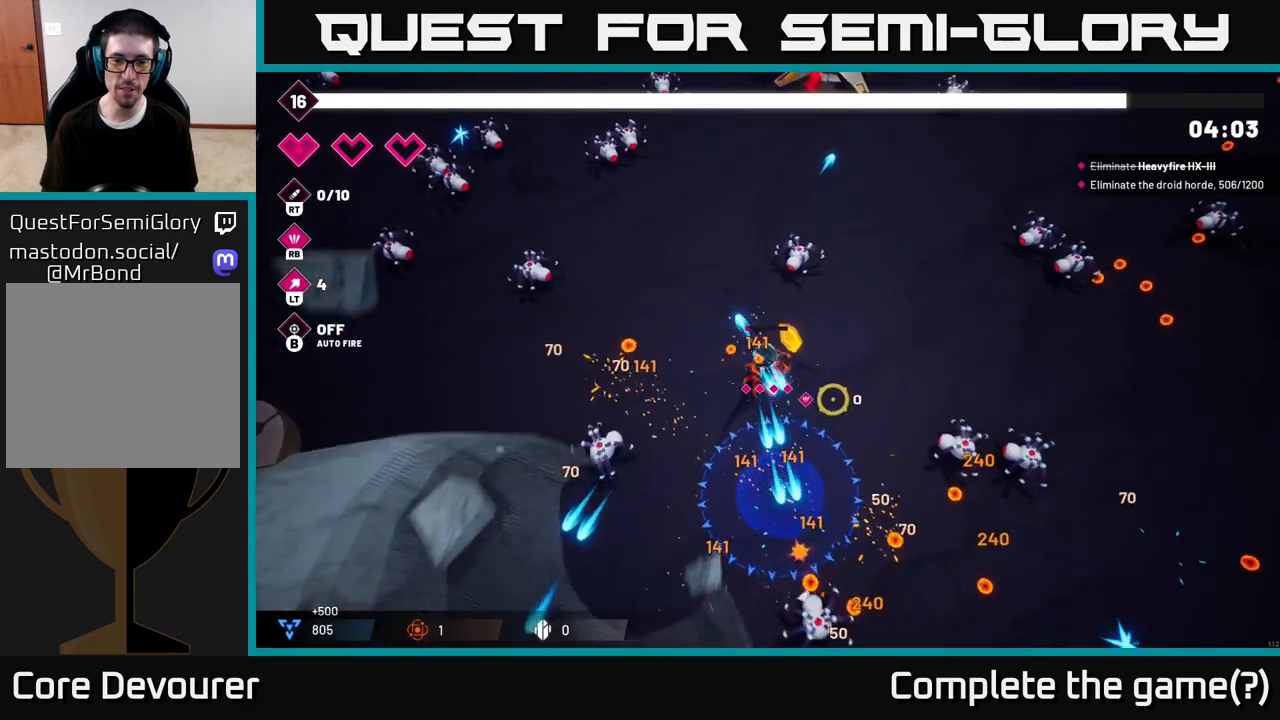
{"buttons": [], "left_stick": "up-right", "right_stick": "down-right", "events": [[167, "left_stick", "right"], [300, "left_stick", "up-right"], [450, "R2", "up"]]}
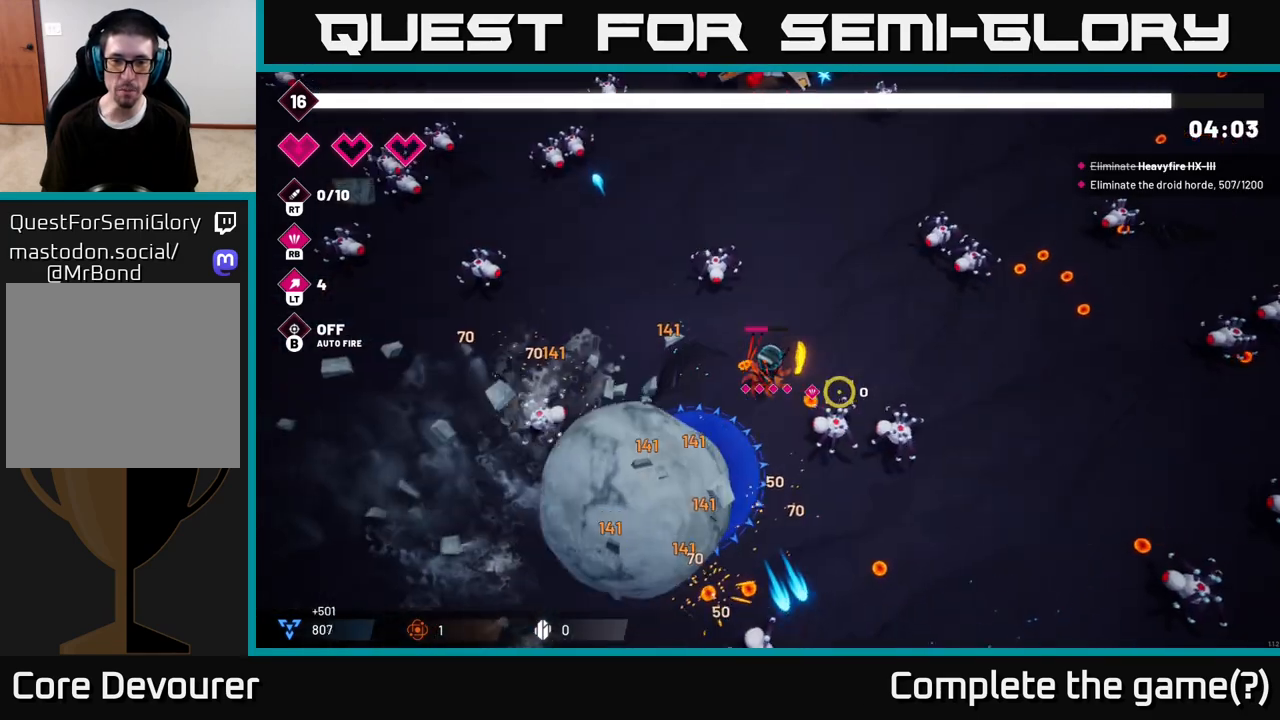
{"buttons": [], "left_stick": "up-right", "right_stick": "down-right", "events": [[117, "R1", "down"], [267, "R1", "up"], [300, "left_stick", "up-left"], [467, "left_stick", "up-right"]]}